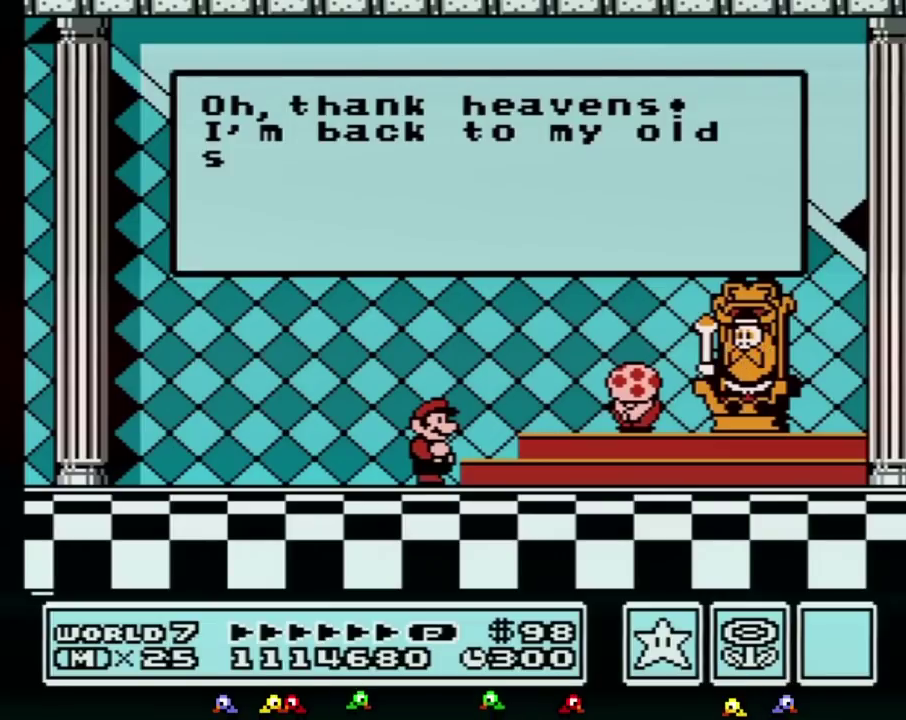
Gameplay with a controller (Nintendo layout); each line is a JSON object with the inputs held at the frame after it. "events" lists button and stick changes between this image and that frame as [ms after this image, input, new state], when the widget could be followed in between. Not read: L3 R3.
{"buttons": ["A"], "events": [[183, "A", "down"], [250, "A", "up"], [350, "A", "down"], [400, "A", "up"], [467, "A", "down"]]}
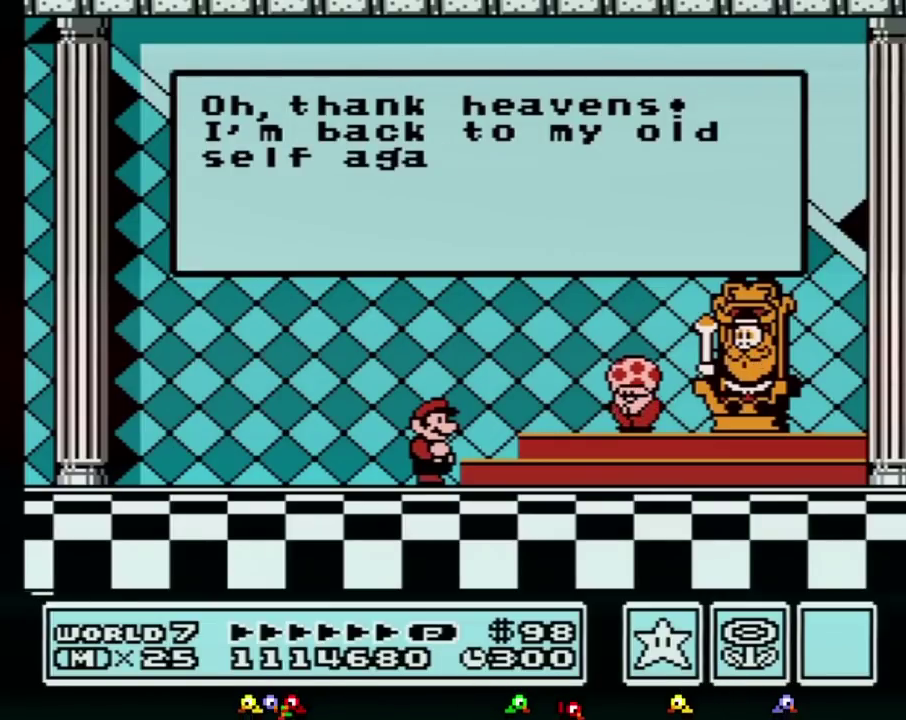
{"buttons": [], "events": [[33, "A", "up"]]}
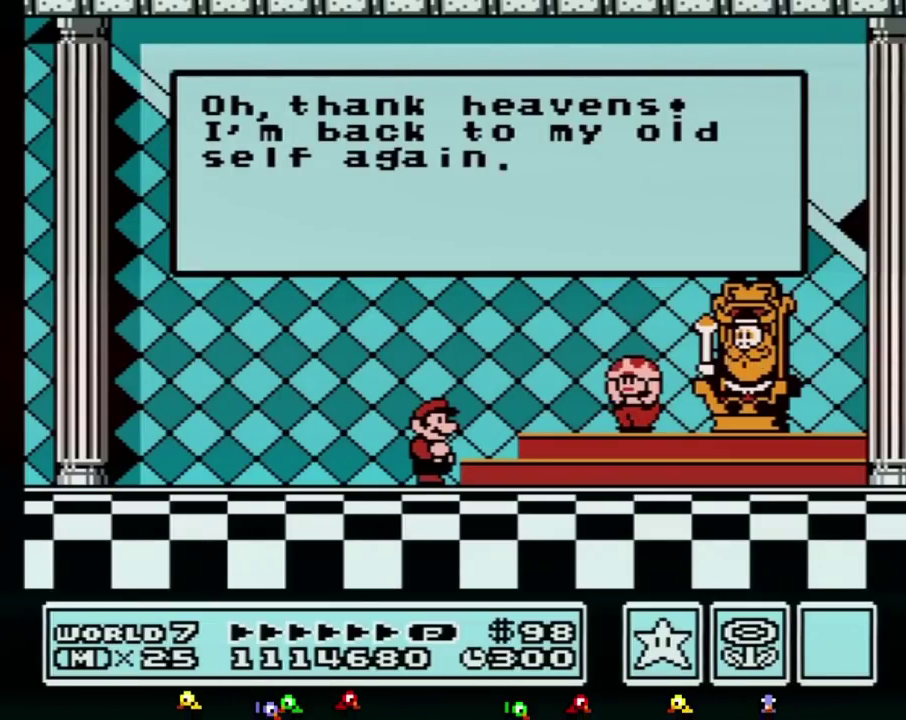
{"buttons": ["A"], "events": [[500, "A", "down"]]}
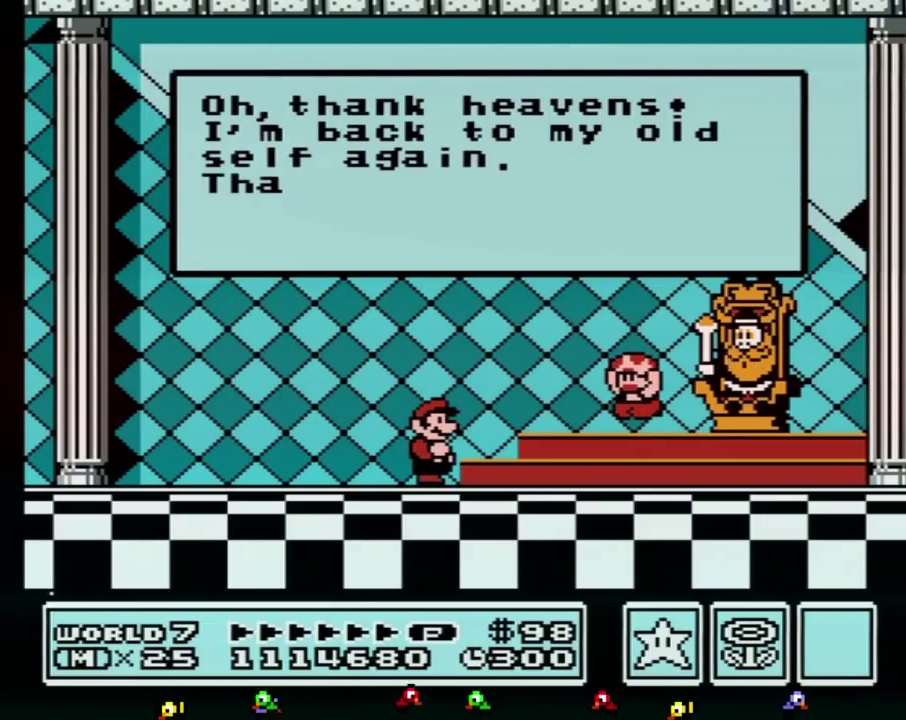
{"buttons": [], "events": [[67, "A", "up"]]}
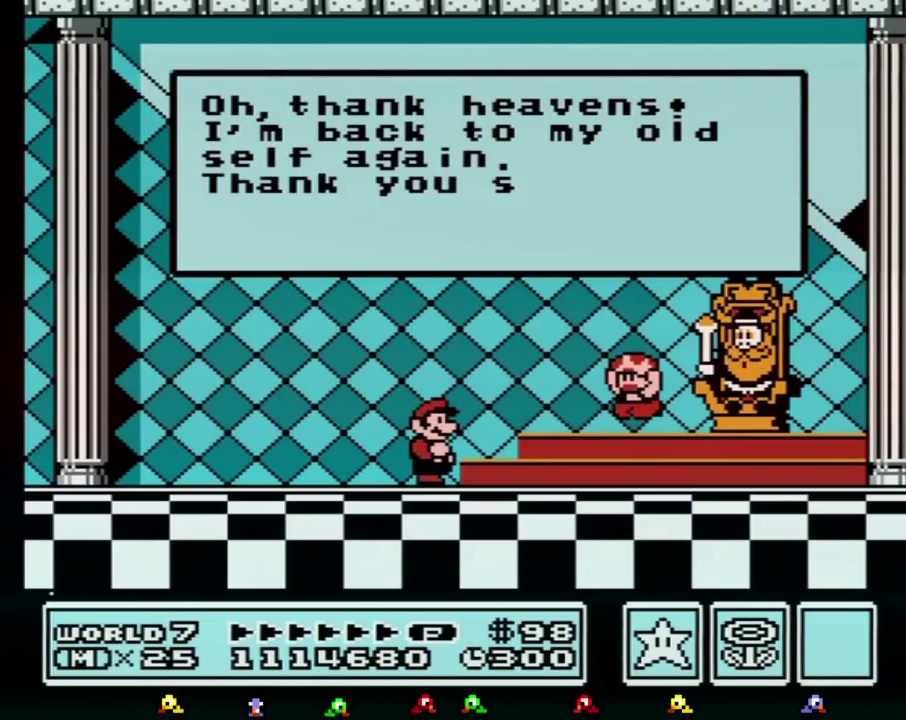
{"buttons": [], "events": [[67, "A", "down"], [317, "A", "up"]]}
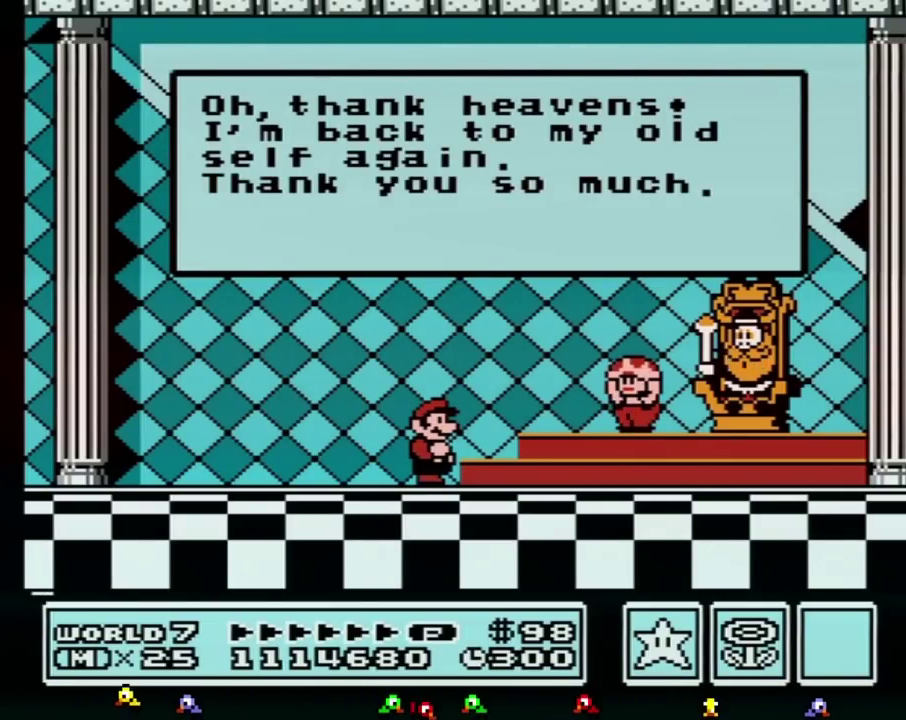
{"buttons": ["A"], "events": [[150, "A", "down"]]}
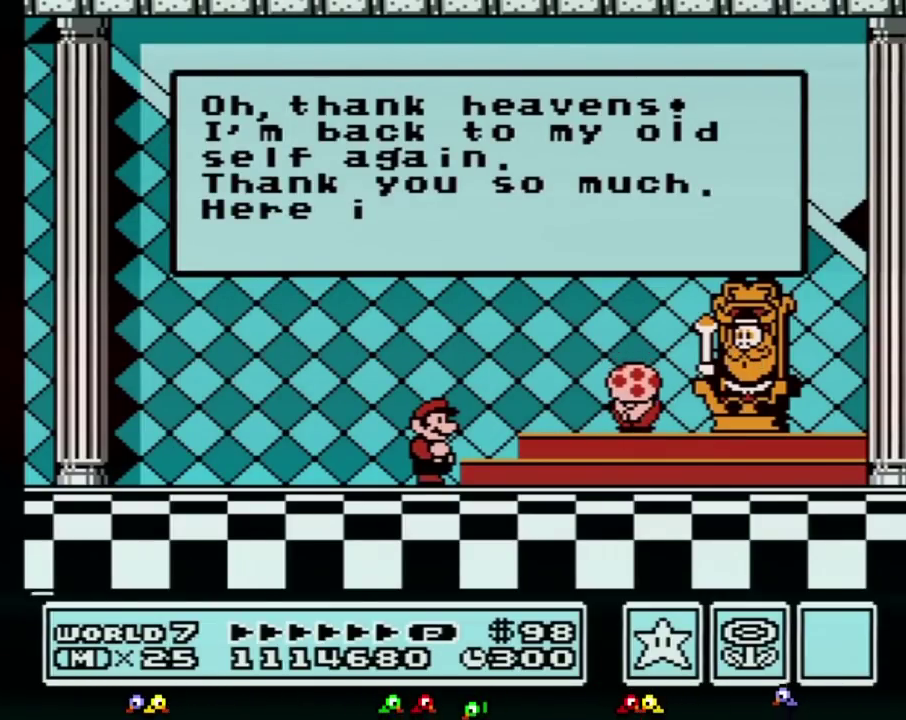
{"buttons": [], "events": [[250, "A", "up"]]}
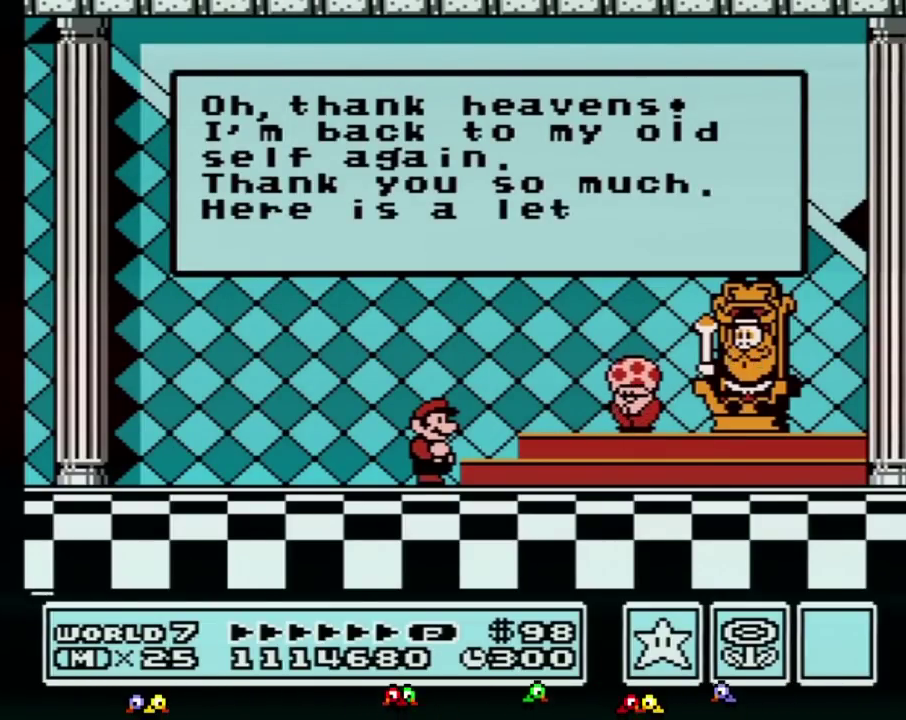
{"buttons": ["A"], "events": [[33, "A", "down"], [67, "A", "up"], [100, "A", "down"], [133, "A", "up"], [183, "A", "down"], [217, "A", "up"], [250, "A", "down"], [283, "A", "up"], [317, "A", "down"], [350, "A", "up"], [433, "A", "down"], [467, "A", "up"], [500, "A", "down"]]}
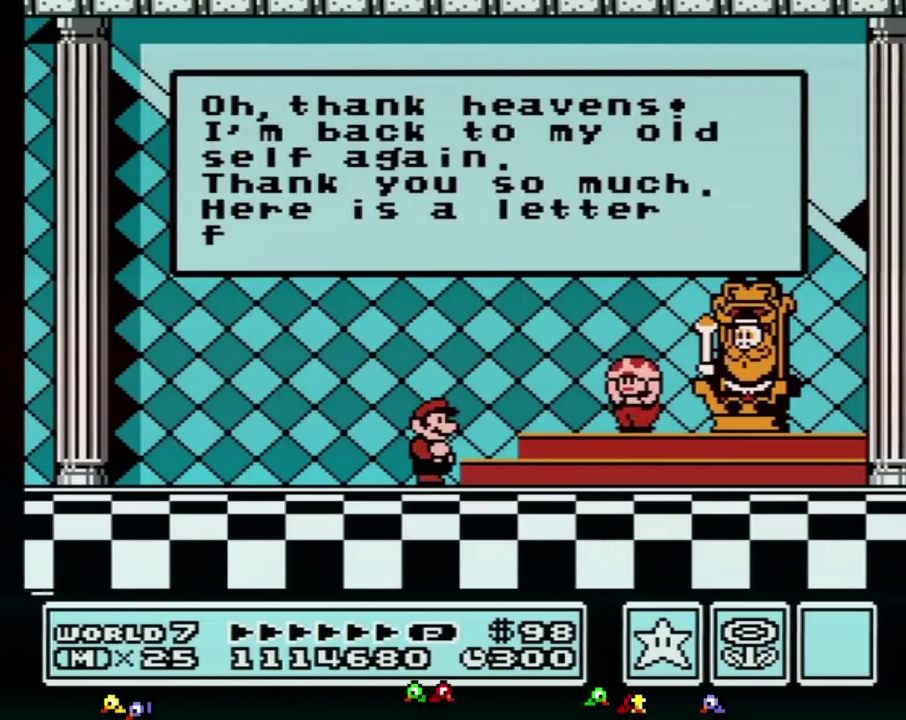
{"buttons": [], "events": [[33, "A", "up"], [67, "A", "down"], [100, "A", "up"], [283, "A", "down"], [350, "A", "up"], [400, "A", "down"], [433, "A", "up"], [467, "A", "down"], [500, "A", "up"]]}
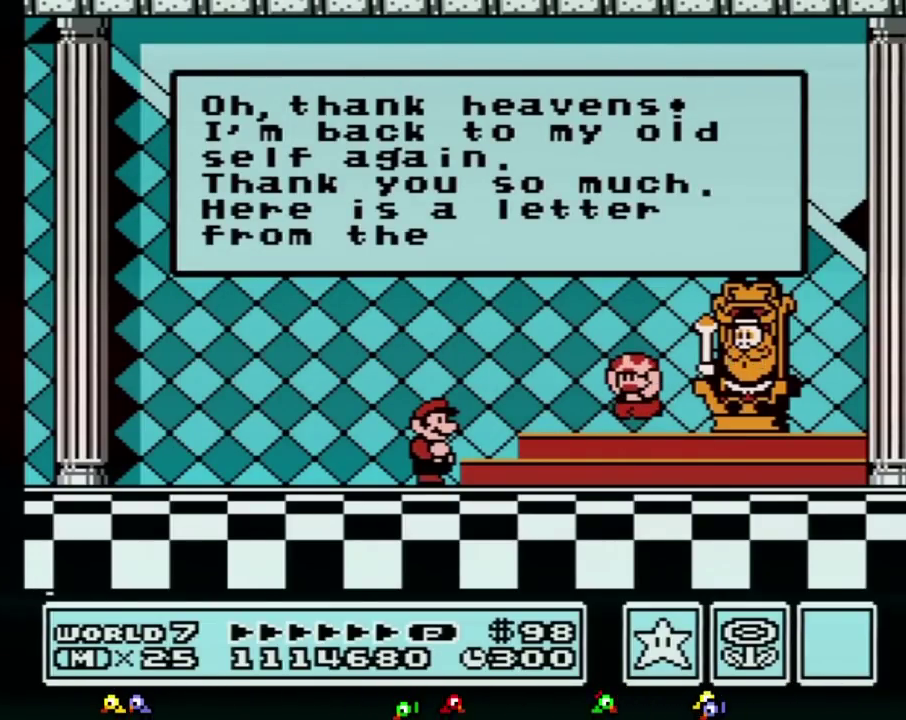
{"buttons": ["A"], "events": [[100, "A", "down"], [133, "A", "up"], [217, "A", "down"], [250, "A", "up"], [283, "A", "down"], [317, "A", "up"], [350, "A", "down"], [383, "A", "up"], [433, "A", "down"], [467, "A", "up"], [500, "A", "down"]]}
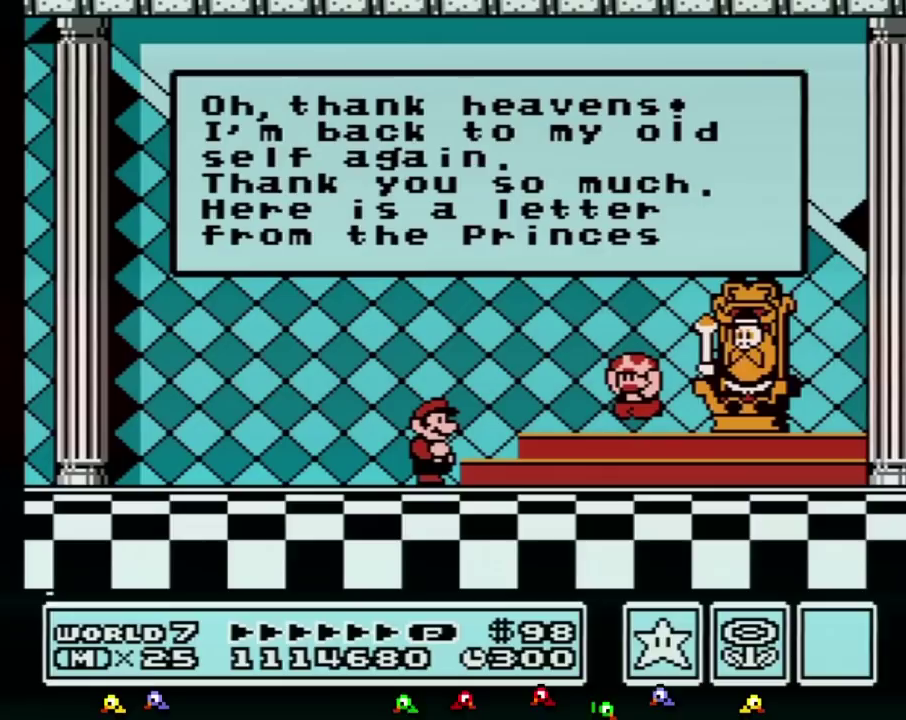
{"buttons": [], "events": [[33, "A", "up"], [67, "A", "down"], [100, "A", "up"], [133, "A", "down"], [150, "A", "up"], [250, "A", "down"], [283, "A", "up"]]}
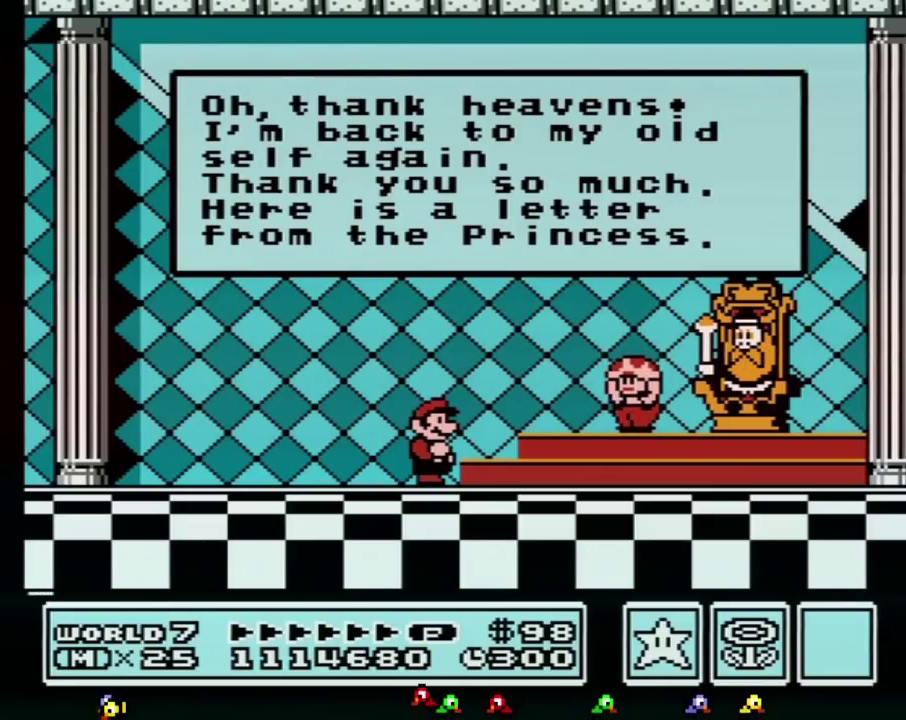
{"buttons": [], "events": []}
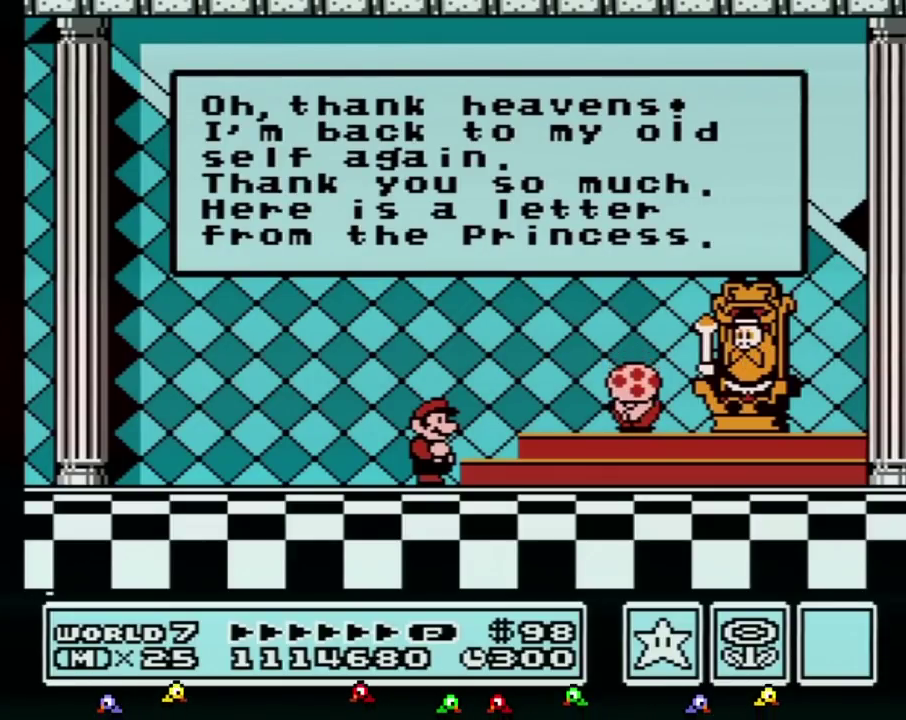
{"buttons": [], "events": []}
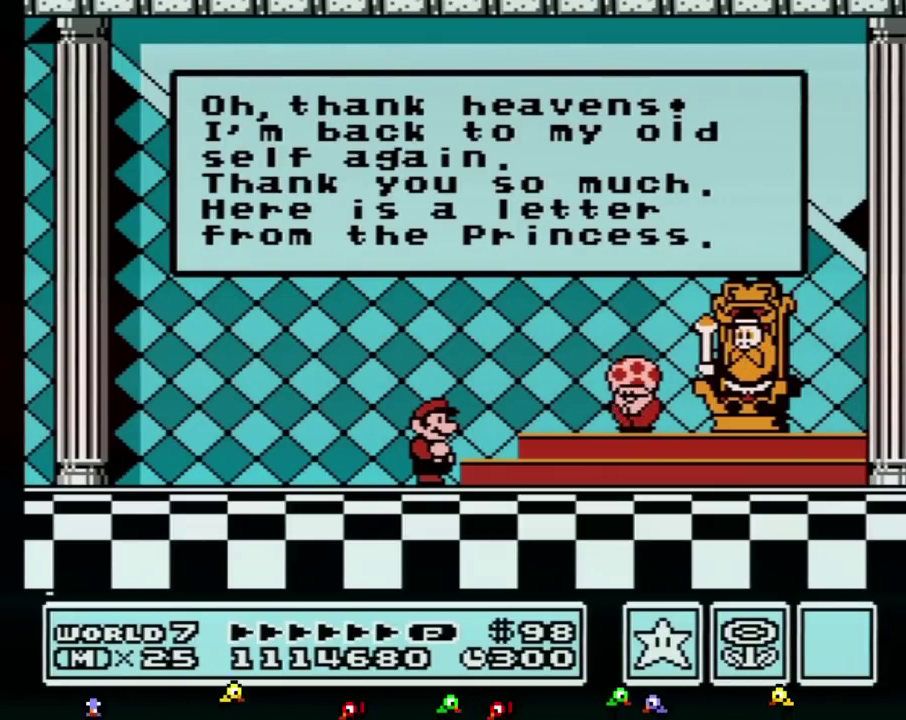
{"buttons": [], "events": []}
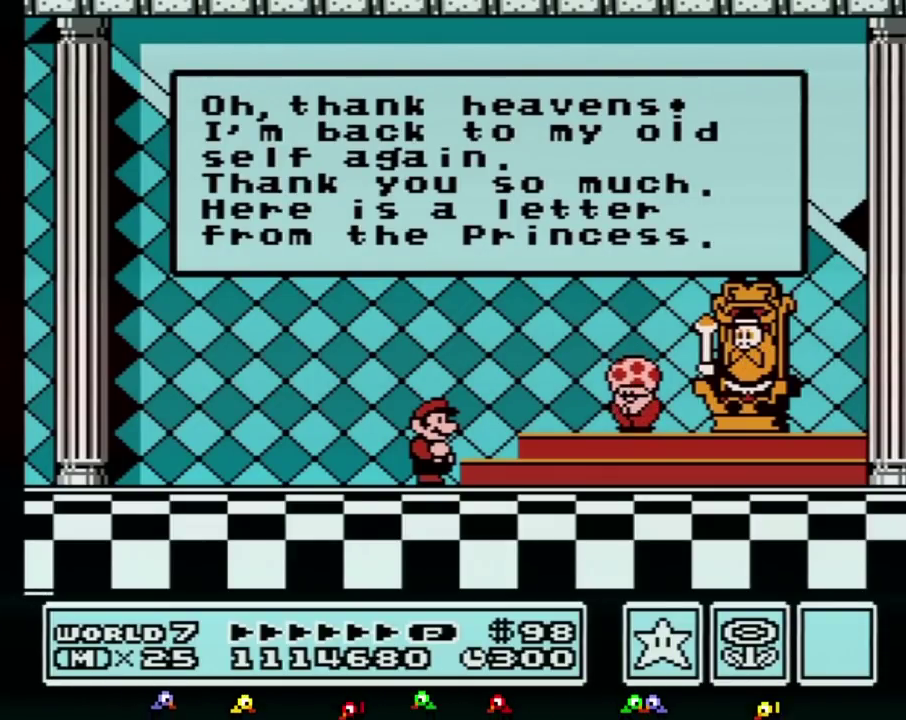
{"buttons": ["A"], "events": [[450, "A", "down"]]}
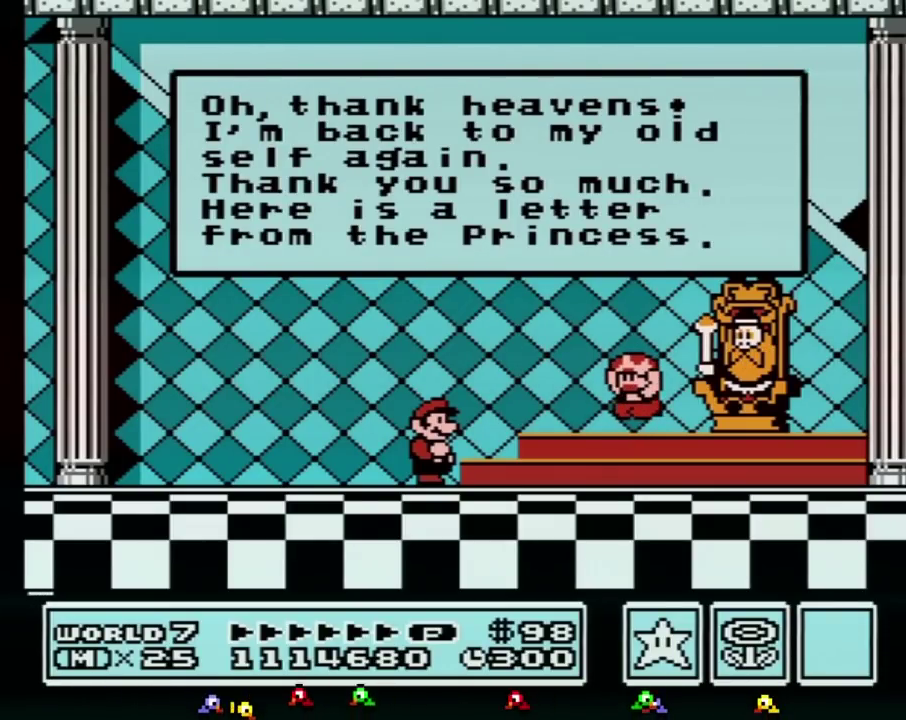
{"buttons": [], "events": [[17, "A", "up"]]}
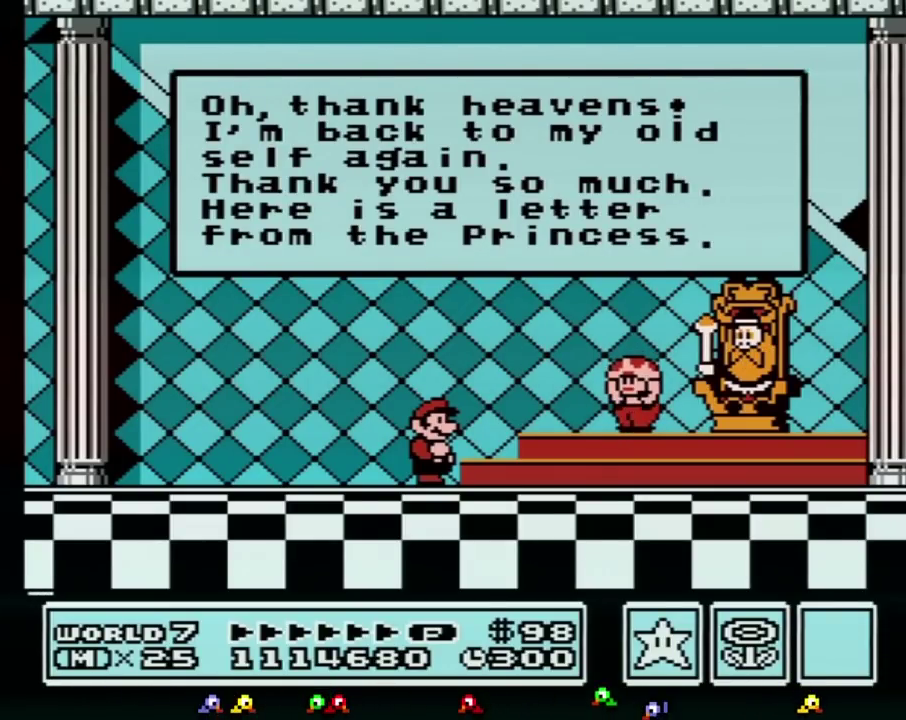
{"buttons": [], "events": [[267, "A", "down"], [333, "A", "up"]]}
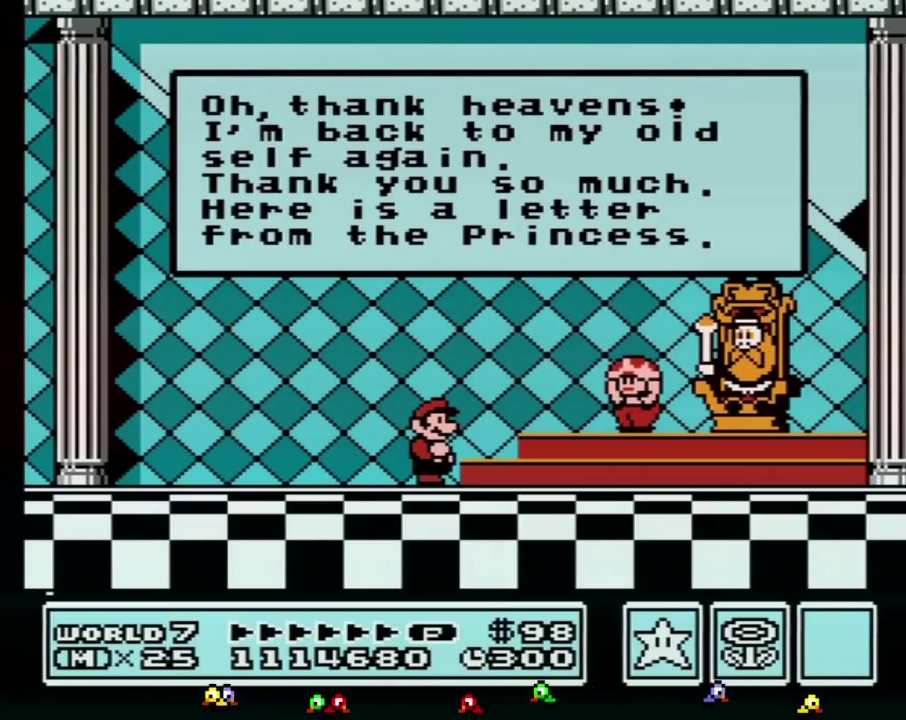
{"buttons": [], "events": []}
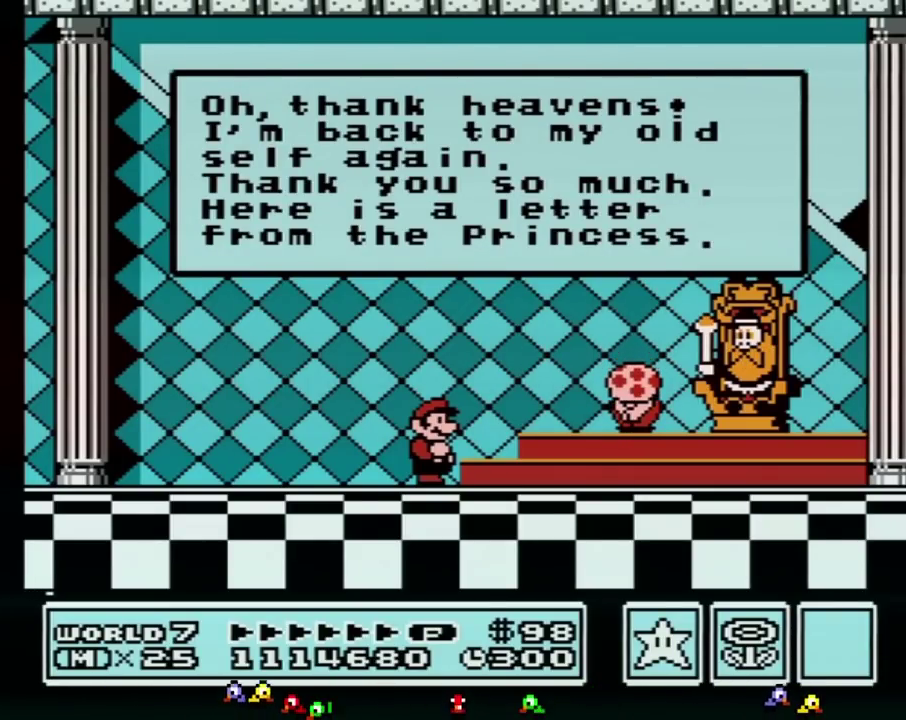
{"buttons": ["A"], "events": [[17, "A", "down"], [50, "A", "up"], [133, "A", "down"], [167, "A", "up"], [233, "A", "down"], [267, "A", "up"], [300, "A", "down"], [333, "A", "up"], [367, "A", "down"], [400, "A", "up"], [417, "A", "down"], [450, "A", "up"], [483, "A", "down"]]}
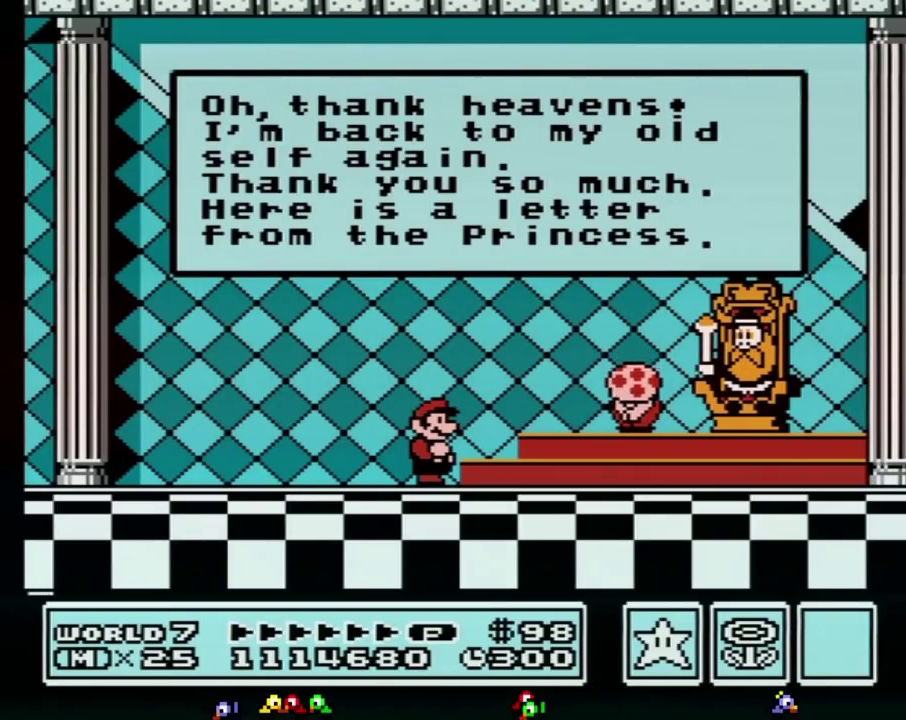
{"buttons": [], "events": [[17, "A", "up"], [83, "A", "down"], [117, "A", "up"], [133, "A", "down"], [167, "A", "up"], [267, "A", "down"], [300, "A", "up"], [333, "A", "down"], [367, "A", "up"], [450, "A", "down"], [483, "A", "up"]]}
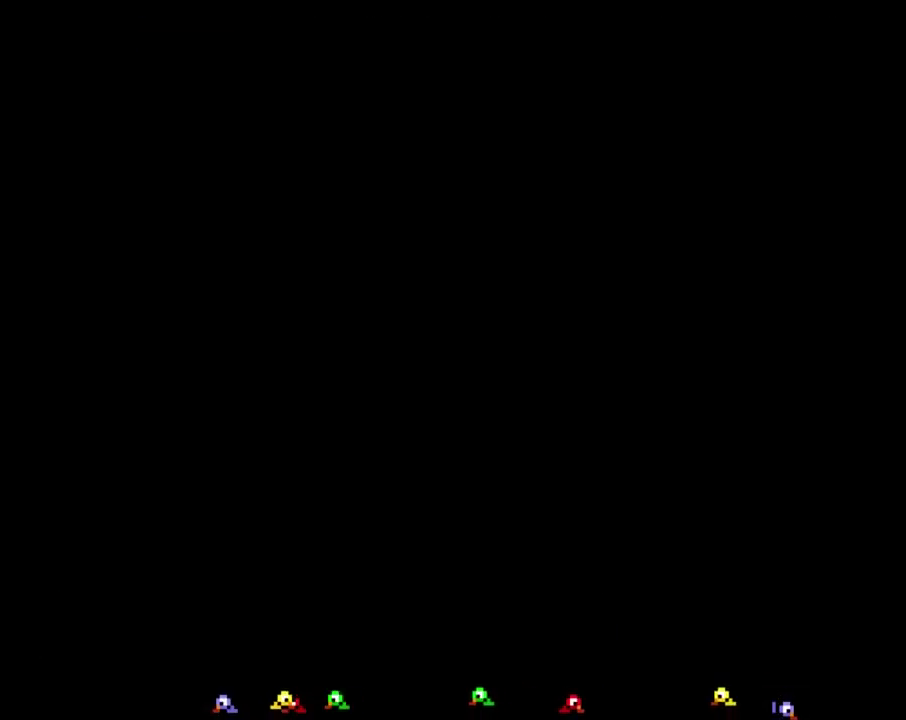
{"buttons": ["A"], "events": [[17, "A", "down"], [83, "A", "up"], [117, "A", "down"], [133, "A", "up"], [167, "A", "down"], [200, "A", "up"], [233, "A", "down"], [267, "A", "up"], [367, "A", "down"], [400, "A", "up"], [483, "A", "down"]]}
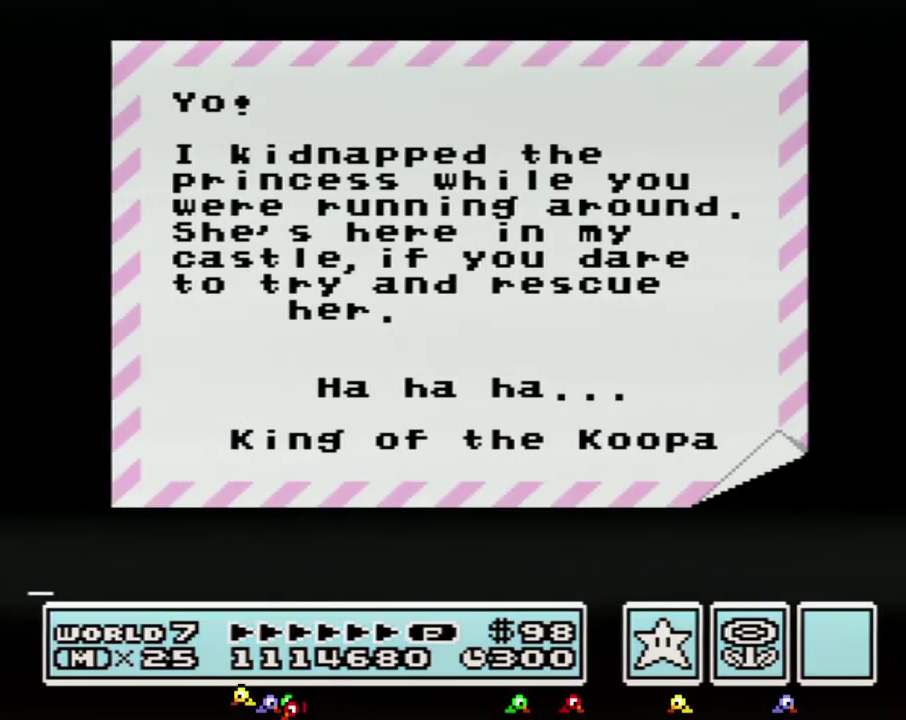
{"buttons": [], "events": [[17, "A", "up"], [83, "A", "down"], [117, "A", "up"], [150, "A", "down"], [167, "A", "up"], [200, "A", "down"], [233, "A", "up"], [333, "A", "down"], [367, "A", "up"], [383, "A", "down"], [417, "A", "up"]]}
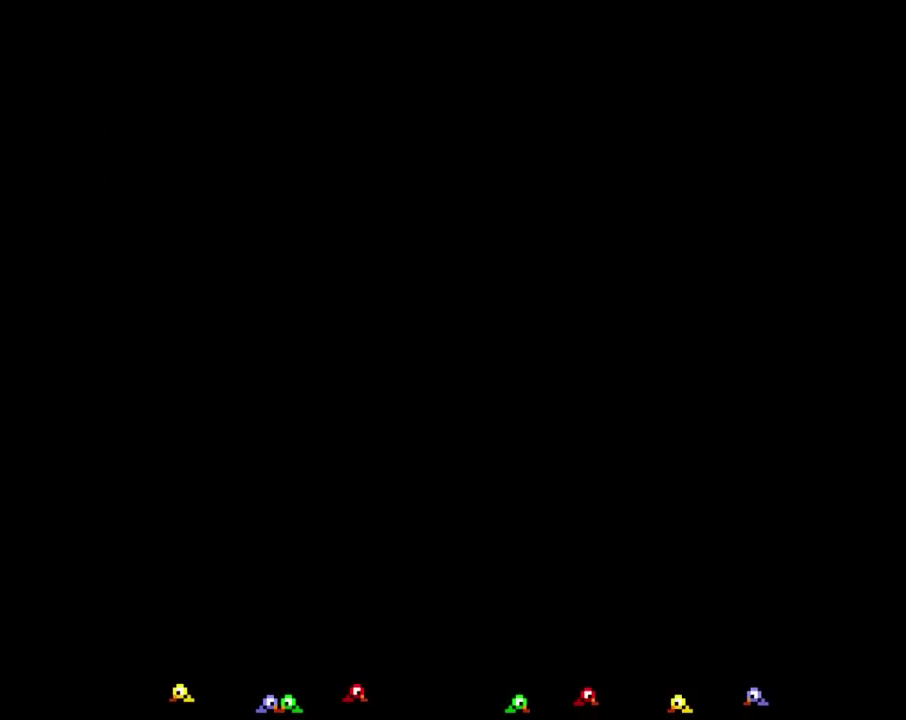
{"buttons": [], "events": [[233, "A", "down"], [300, "A", "up"]]}
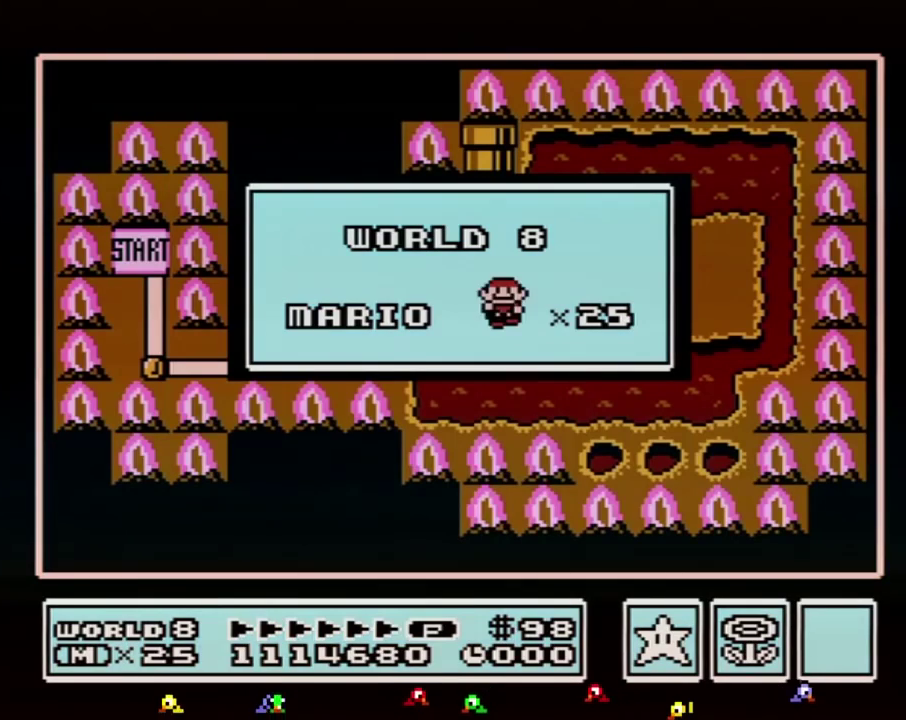
{"buttons": [], "events": []}
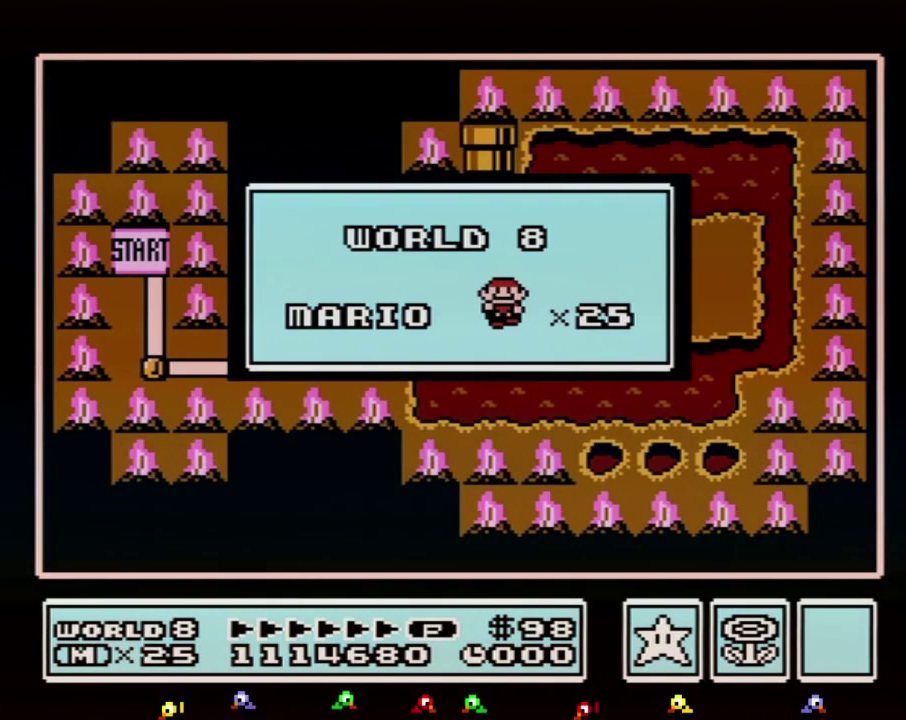
{"buttons": [], "events": []}
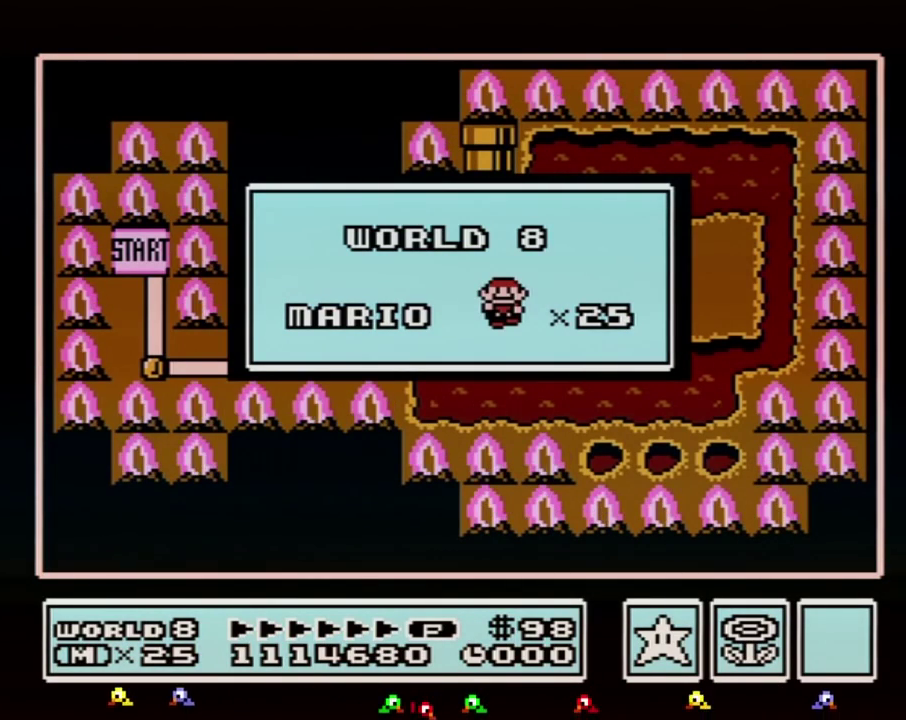
{"buttons": [], "events": []}
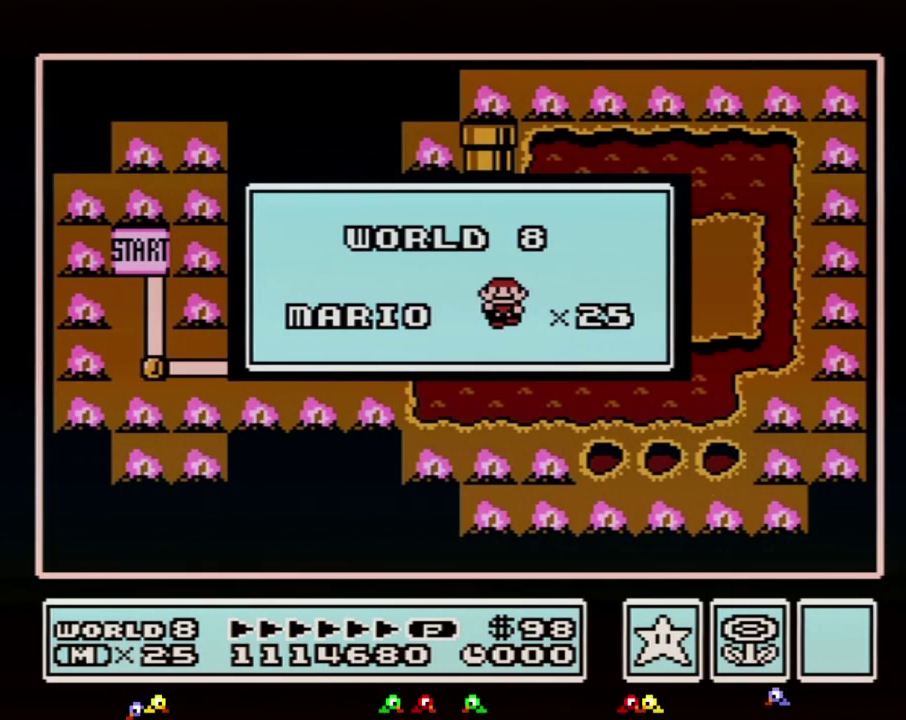
{"buttons": [], "events": []}
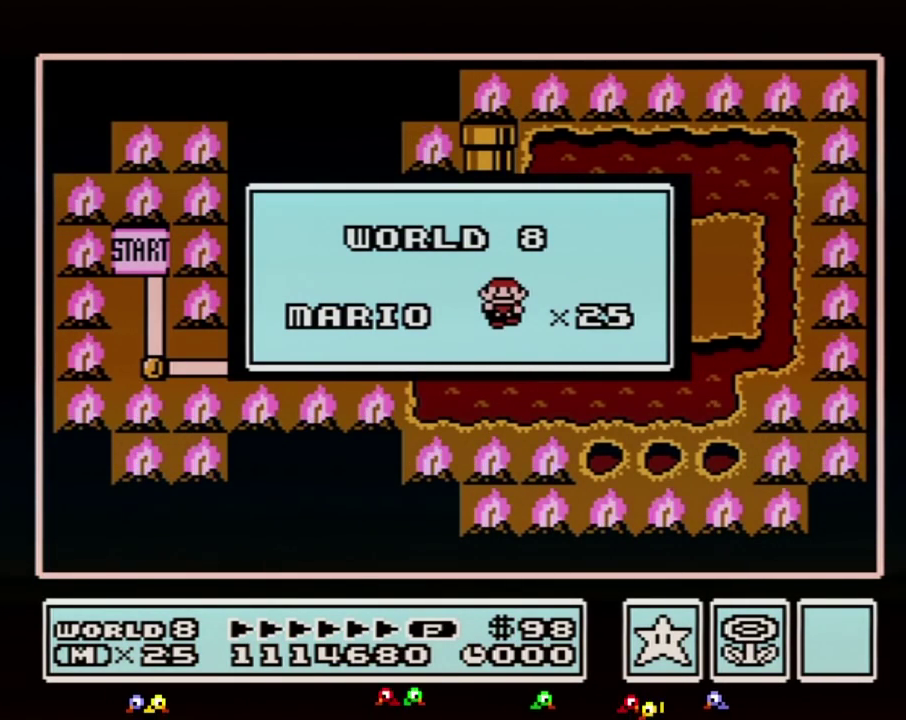
{"buttons": [], "events": []}
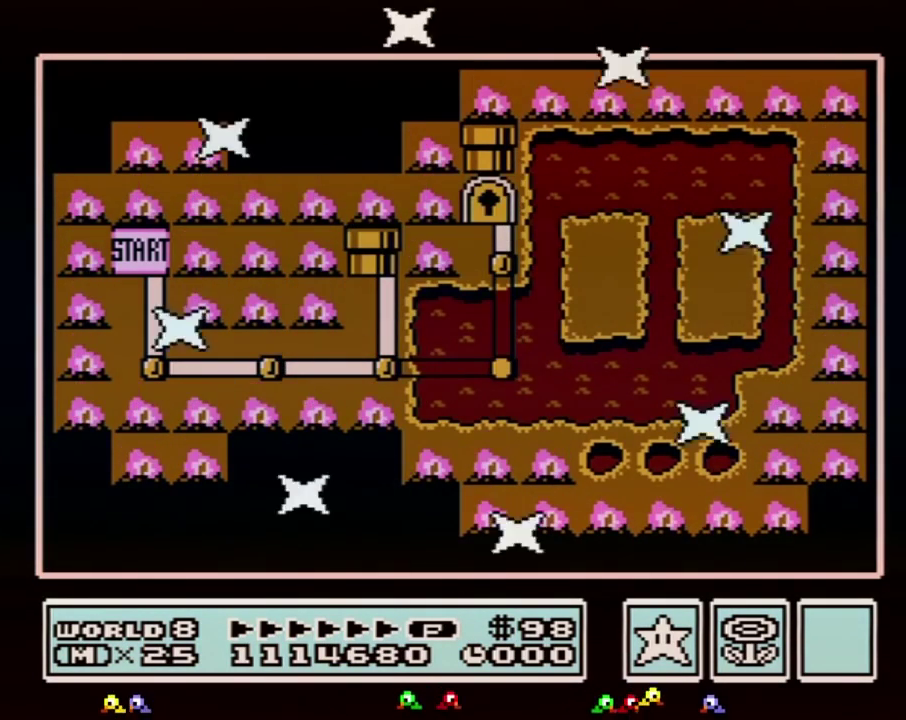
{"buttons": [], "events": []}
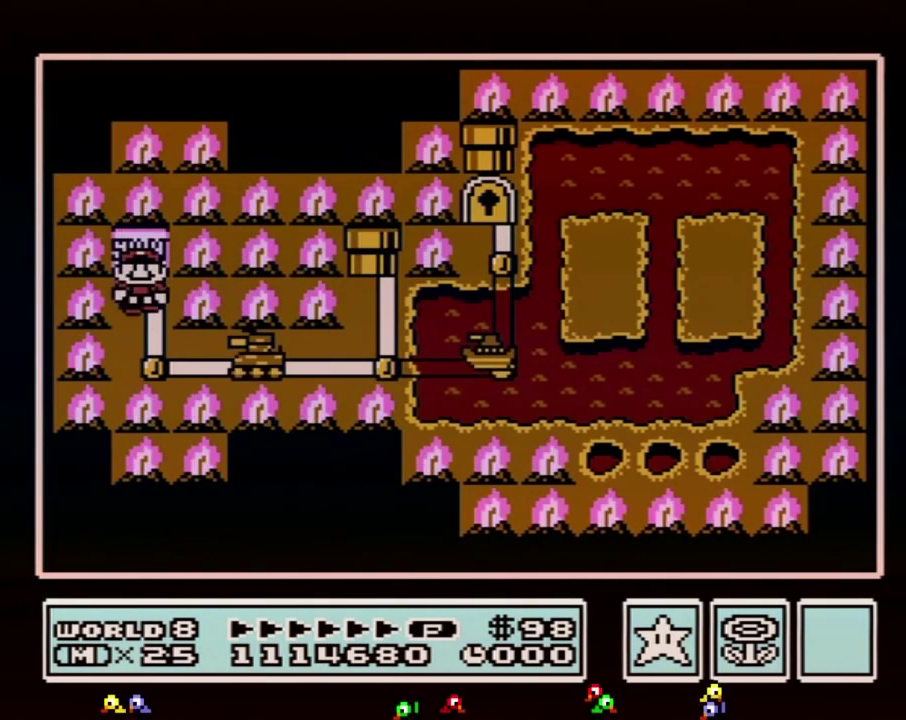
{"buttons": ["DPAD_RIGHT"], "events": [[17, "DPAD_DOWN", "down"], [200, "DPAD_DOWN", "up"], [300, "DPAD_RIGHT", "down"]]}